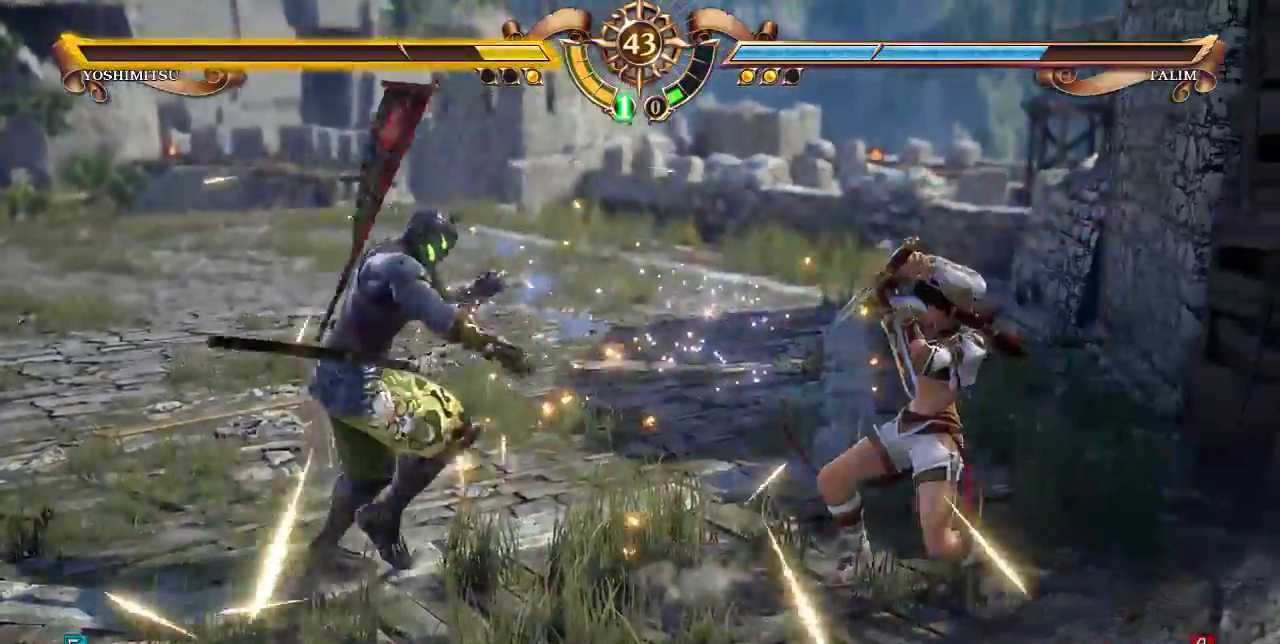
Gameplay with a controller (arcade stick); each line is a JSON object with the inputs held at the frame after it (dt_ms = milliseconds from this image to that frame). "events" lists button and stick changes between this image and that frame as [ms after this image, input, new state], when the widget could be followed in between. Not read: DPAD_LEFT L3 R3.
{"dt_ms": 500, "buttons": ["SELECT"], "events": [[33, "SELECT", "down"], [267, "TRIANGLE", "down"], [400, "TRIANGLE", "up"]]}
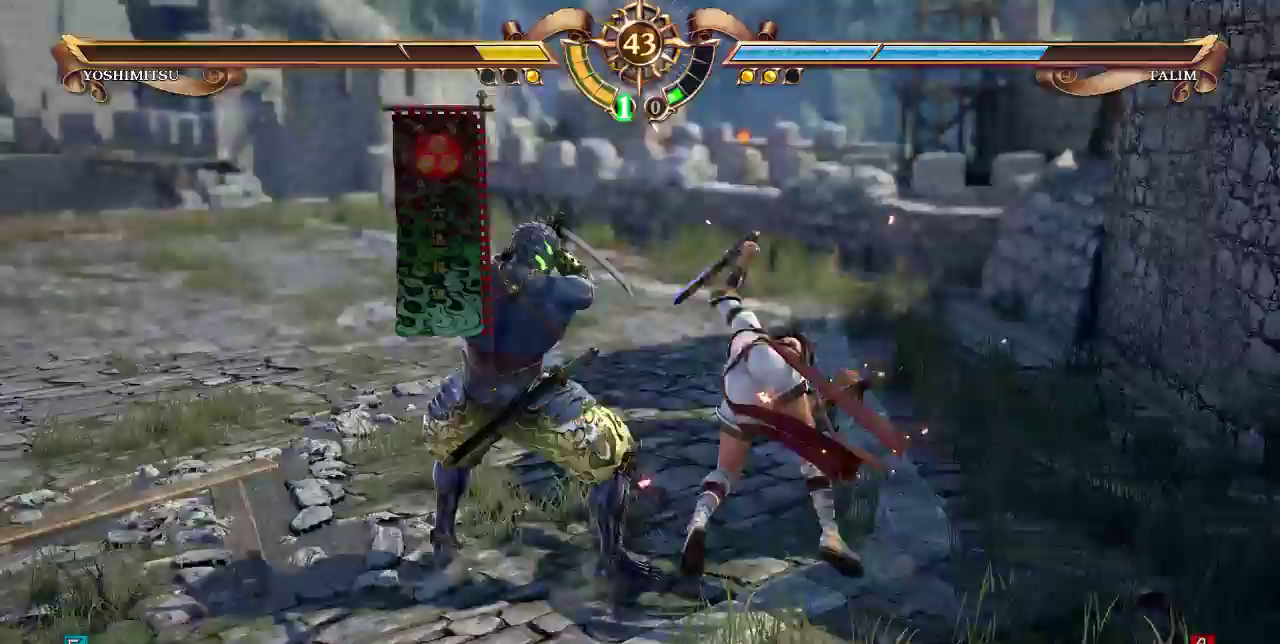
{"dt_ms": 500, "buttons": ["SELECT"]}
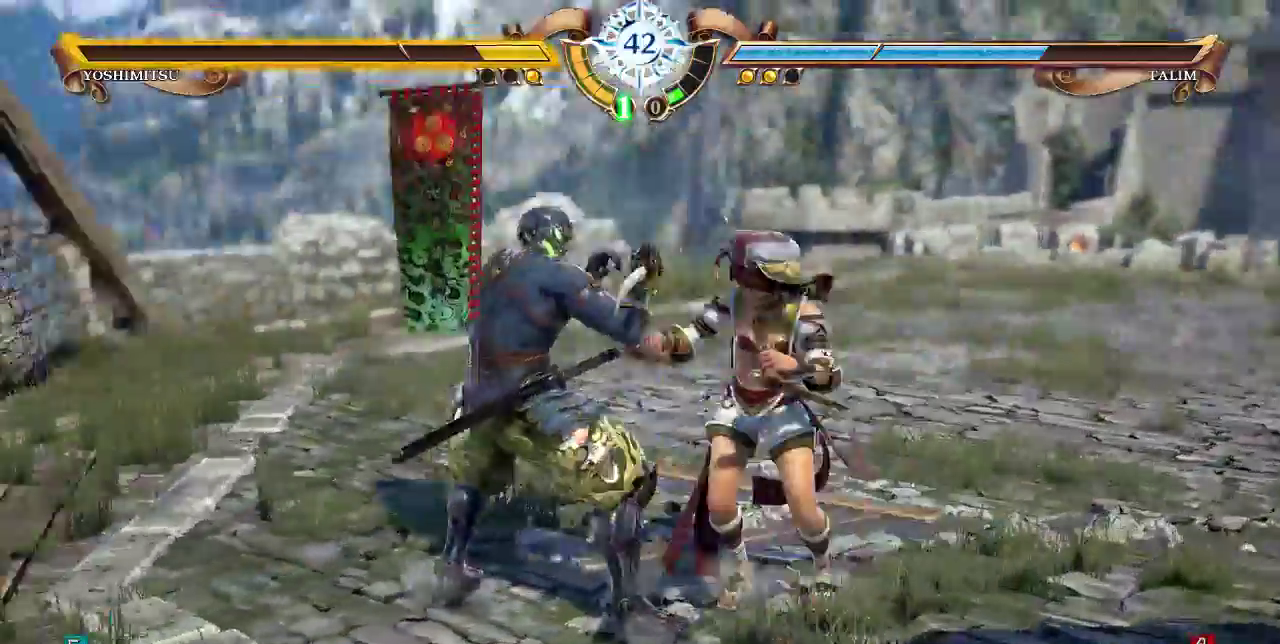
{"dt_ms": 500, "buttons": ["DPAD_UP"]}
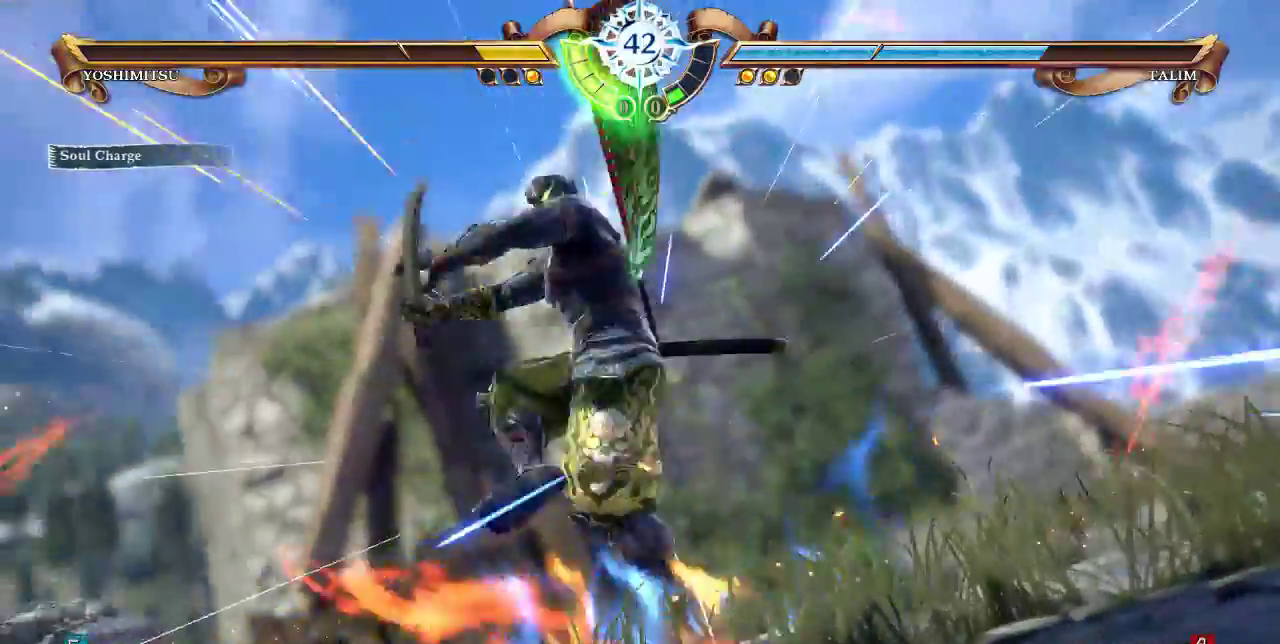
{"dt_ms": 500, "buttons": ["DPAD_UP"]}
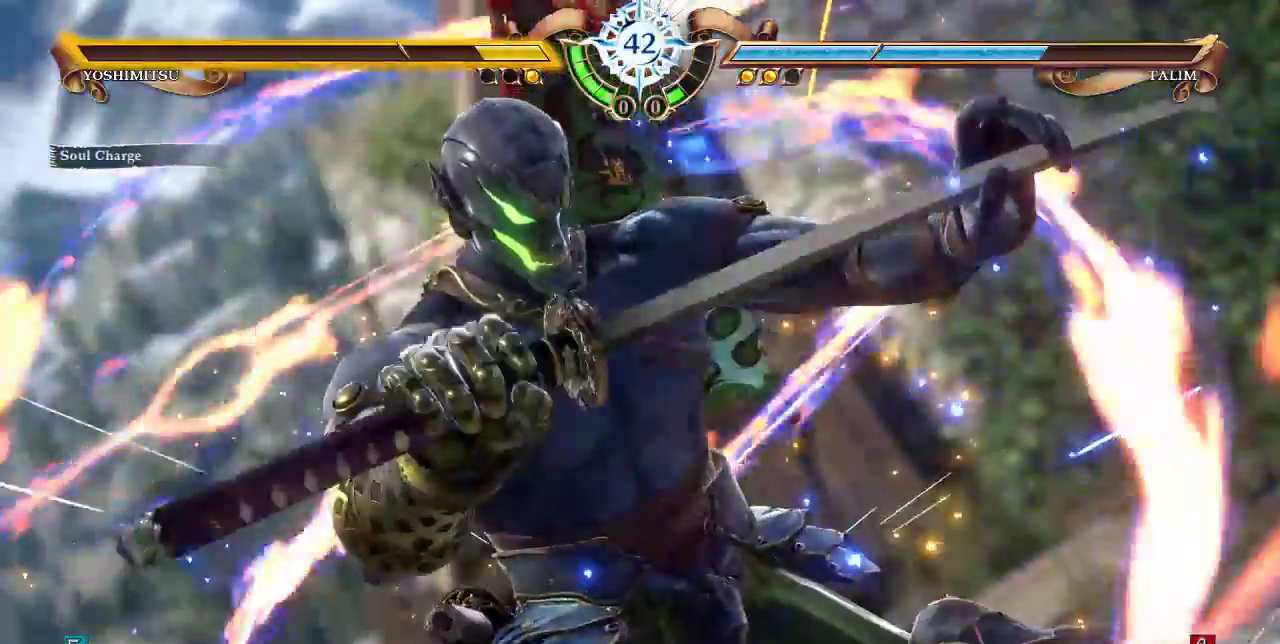
{"dt_ms": 1000, "buttons": ["DPAD_UP"]}